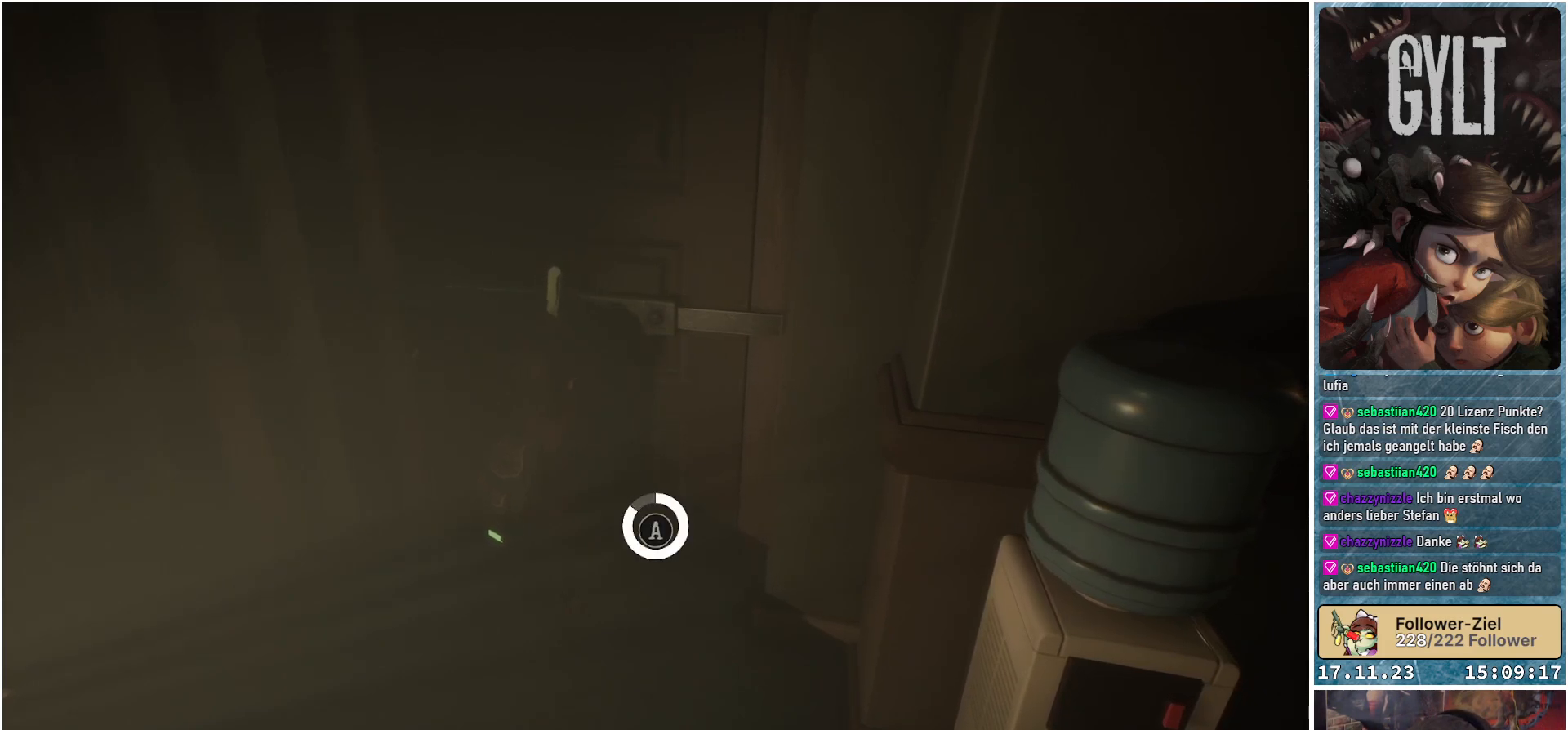
Gameplay with a controller (Xbox layout); each line is a JSON object with the inputs held at the frame after it. "events" lists button and stick changes between this image and that frame as [ms after this image, input, new state], when the widget could be followed in between.
{"buttons": [], "left_stick": "center", "right_stick": "center", "events": [[117, "A", "down"], [217, "A", "up"]]}
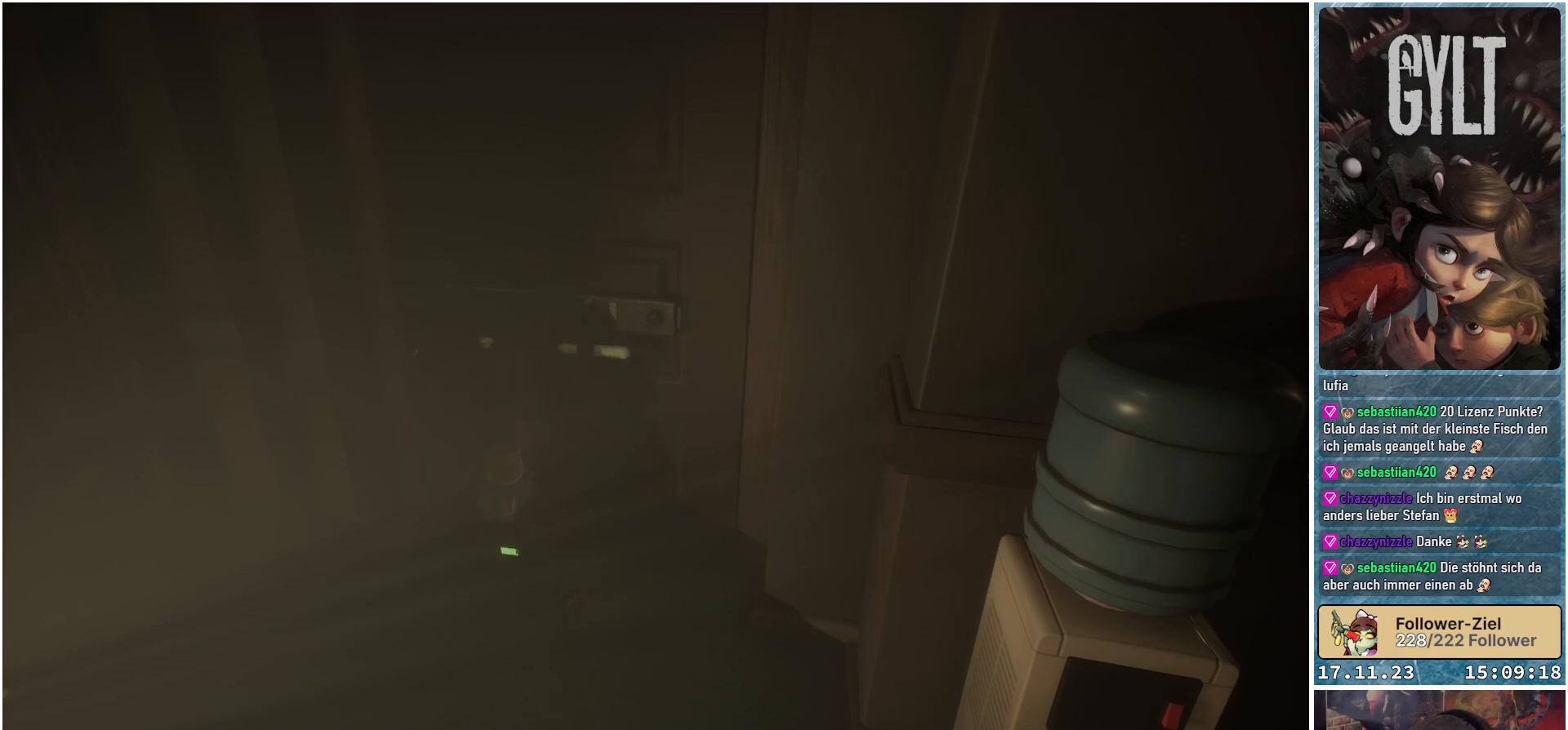
{"buttons": [], "left_stick": "center", "right_stick": "center", "events": []}
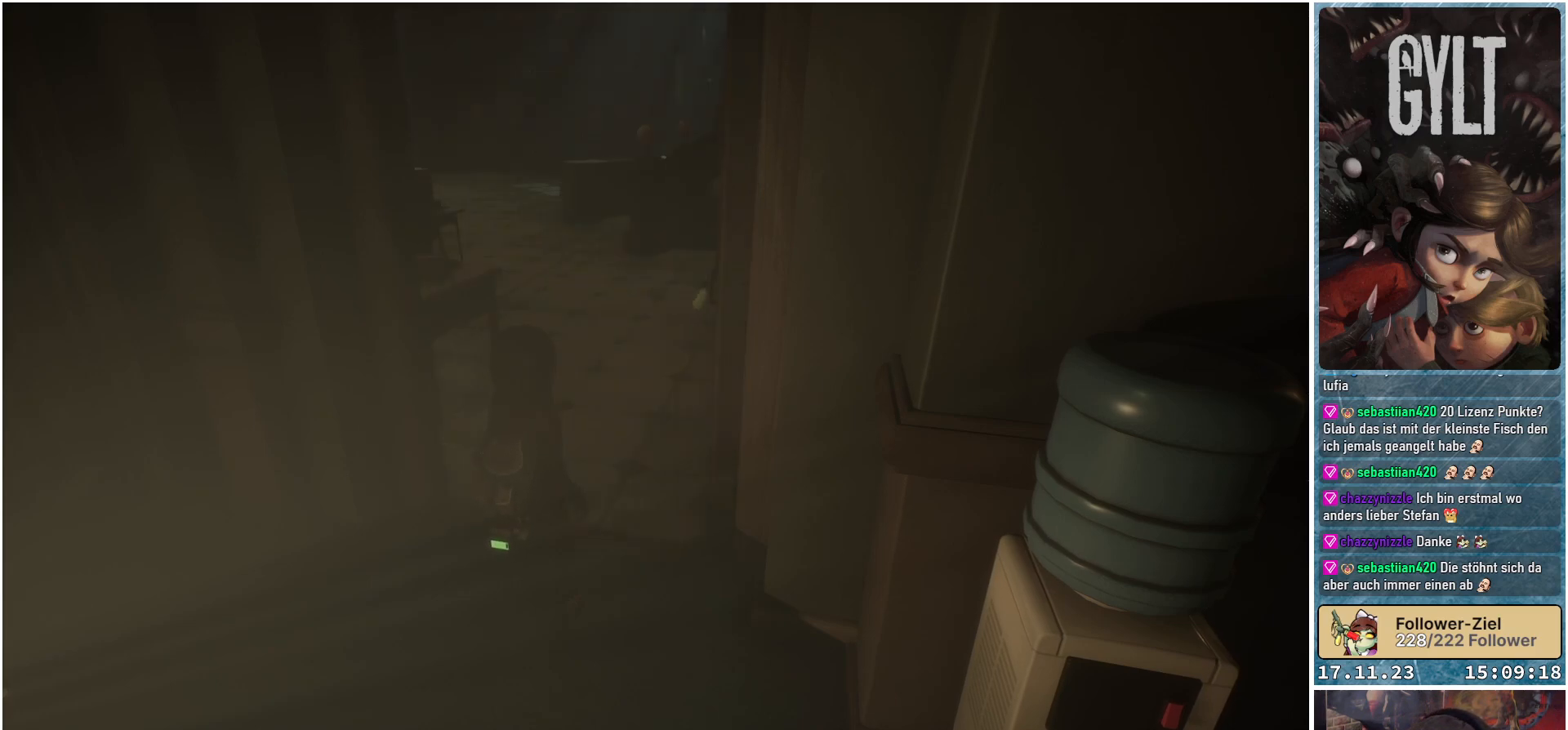
{"buttons": [], "left_stick": "up", "right_stick": "center", "events": [[300, "left_stick", "up"]]}
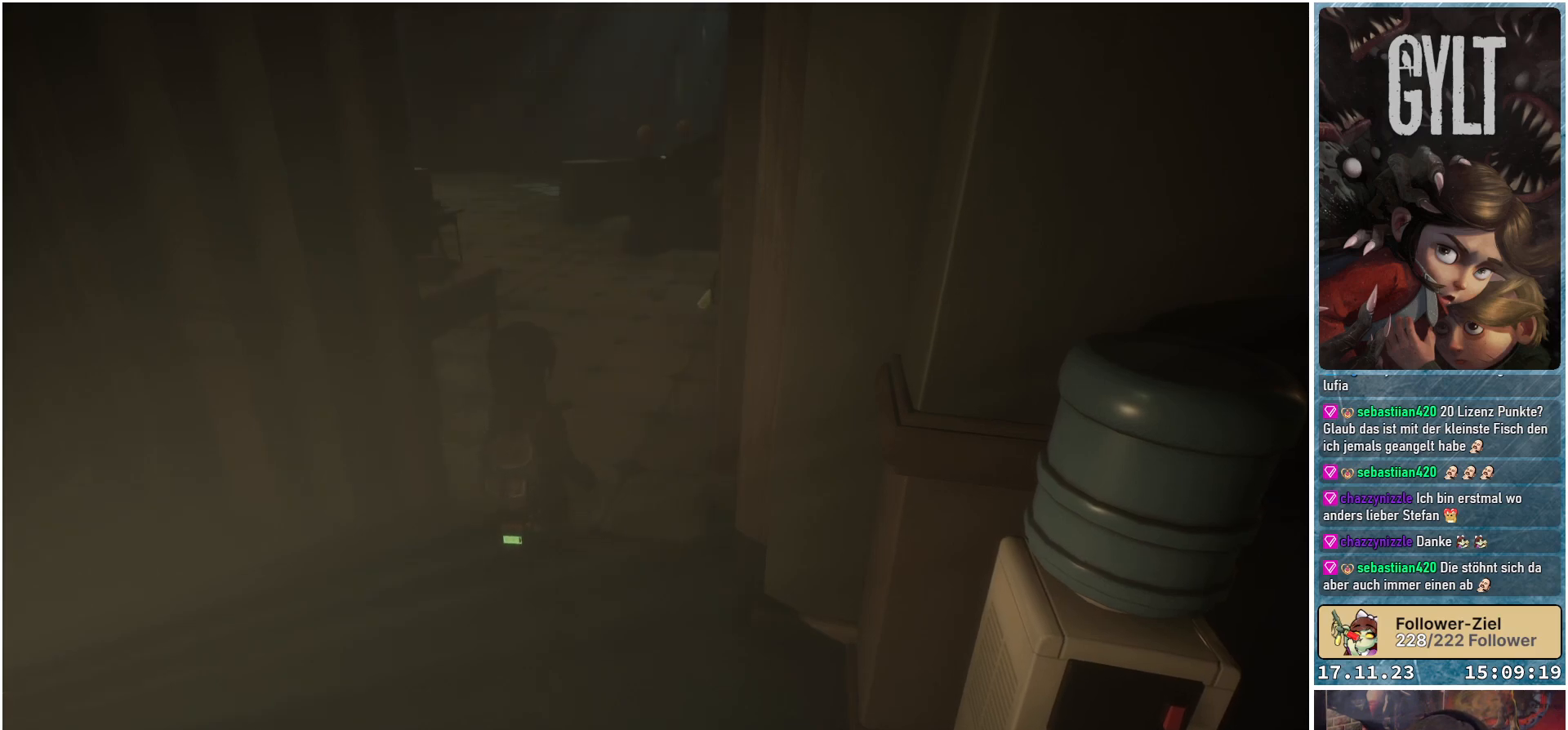
{"buttons": [], "left_stick": "up", "right_stick": "down-right", "events": [[217, "right_stick", "down-right"]]}
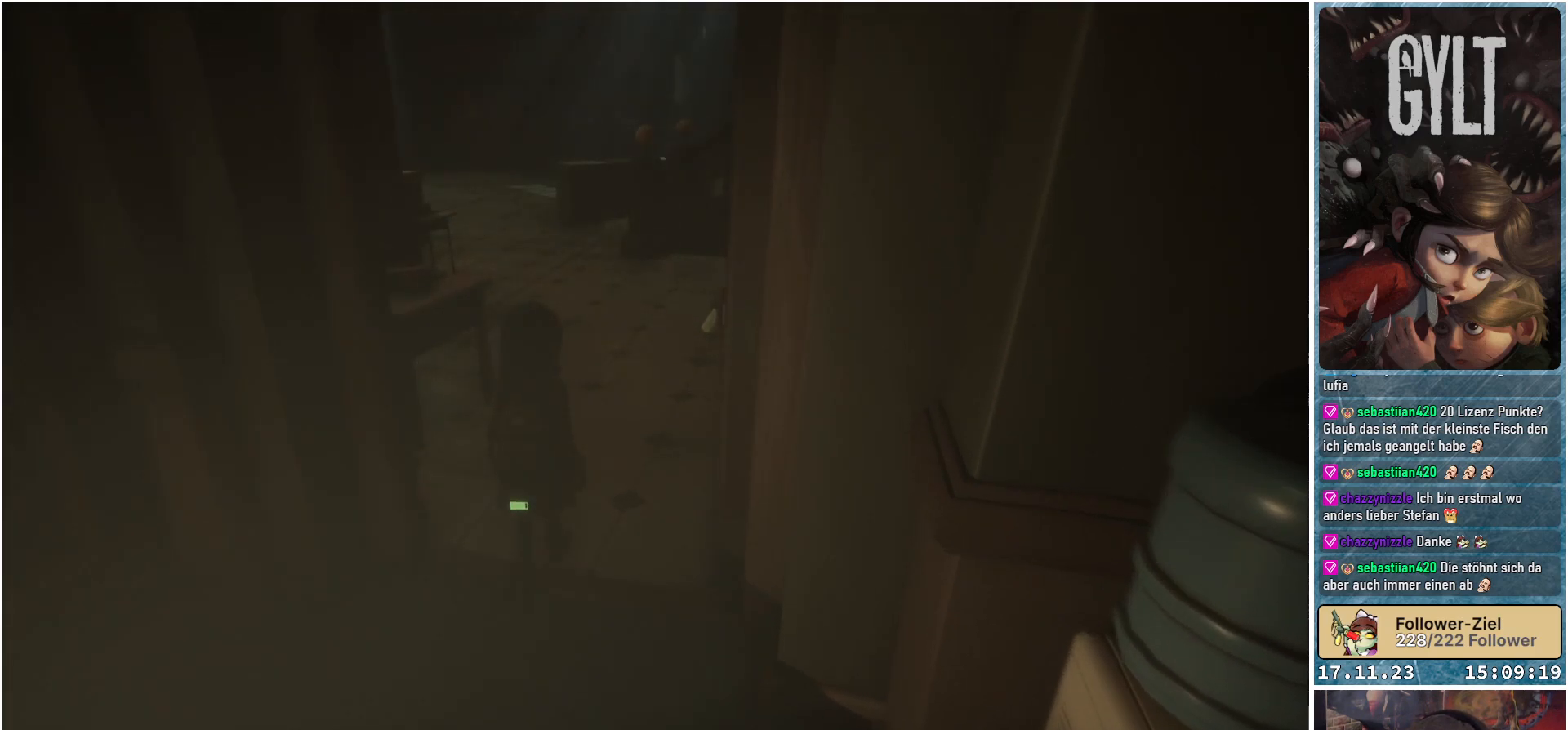
{"buttons": [], "left_stick": "up", "right_stick": "down-right", "events": []}
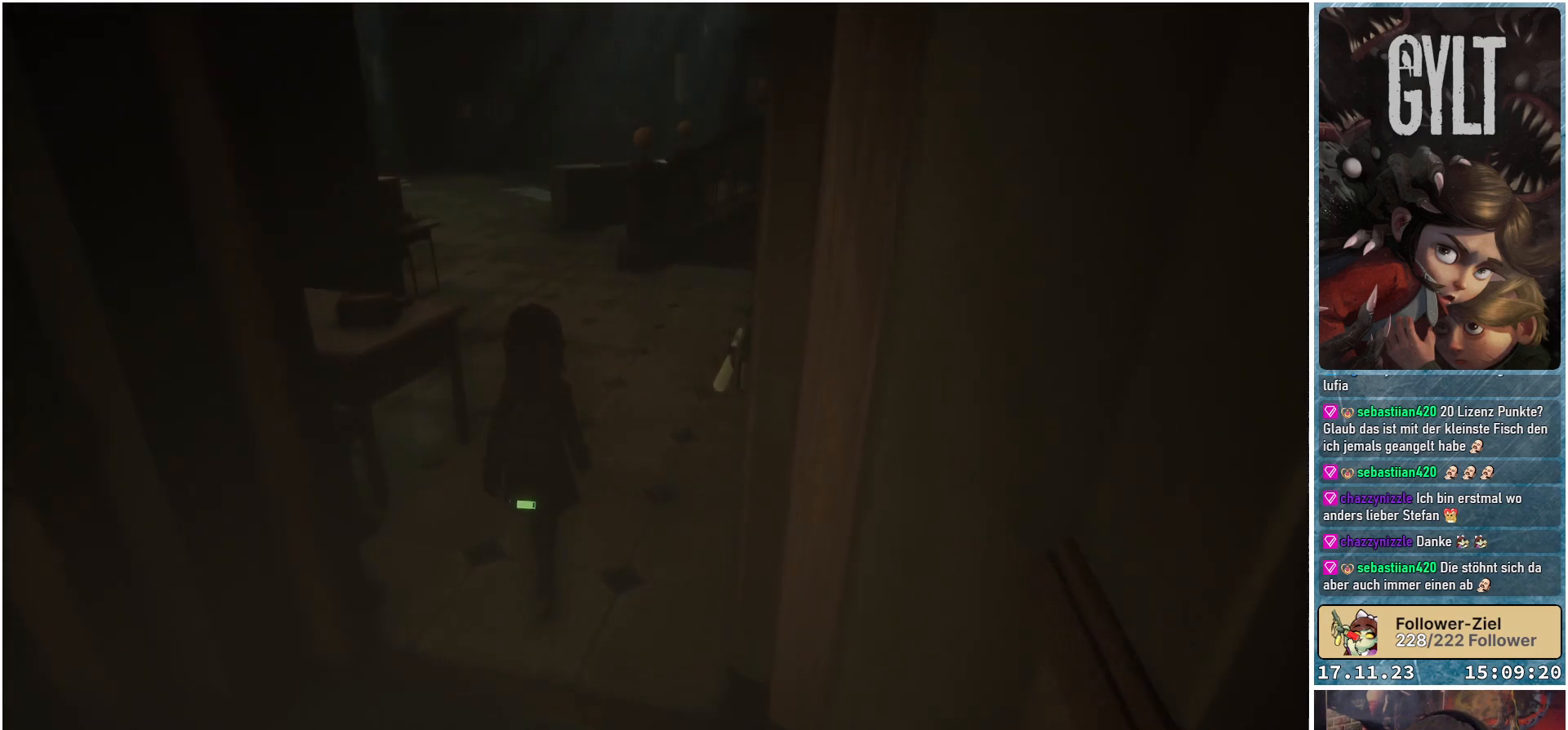
{"buttons": [], "left_stick": "up", "right_stick": "down-right", "events": []}
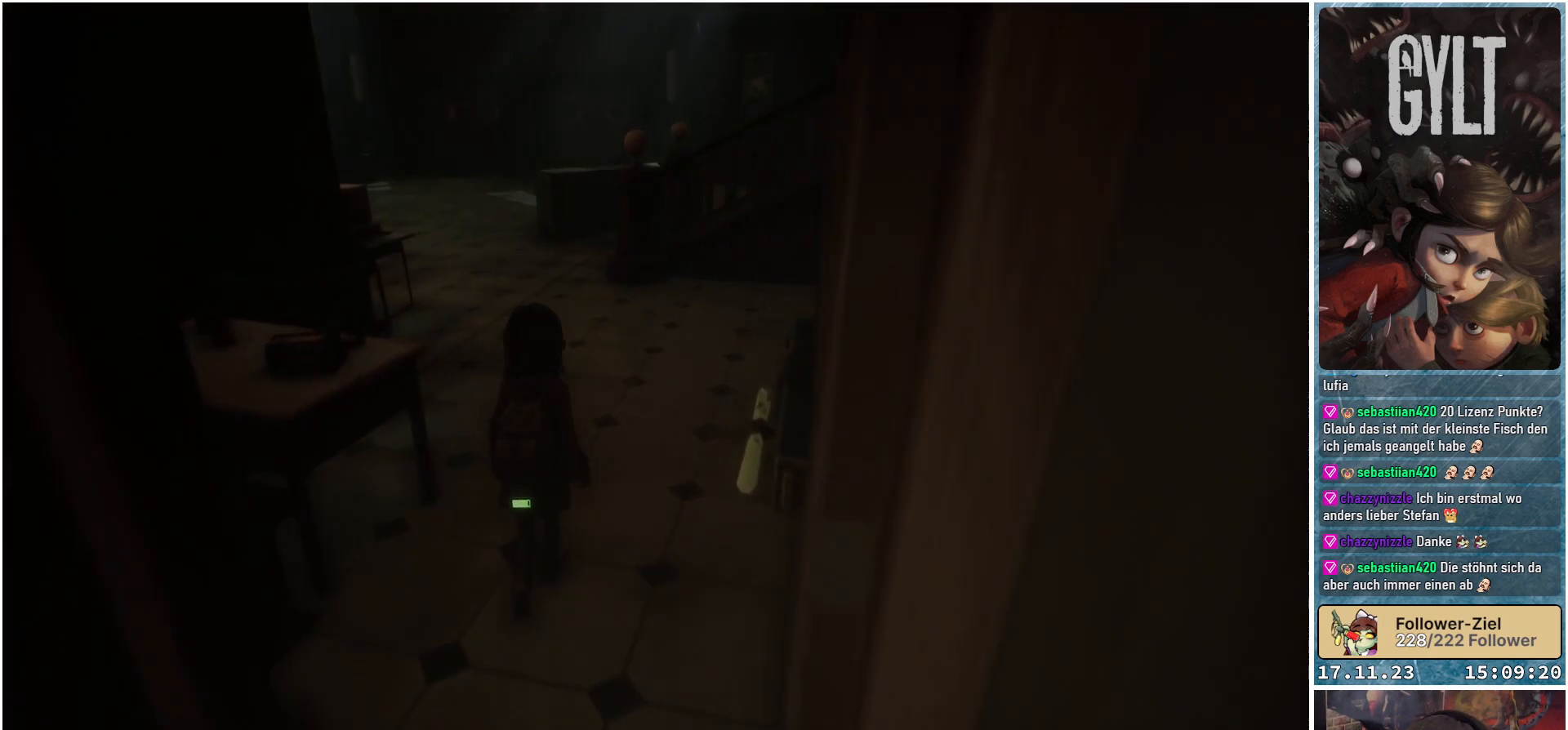
{"buttons": [], "left_stick": "up-left", "right_stick": "center", "events": [[150, "left_stick", "up-left"], [383, "right_stick", "center"]]}
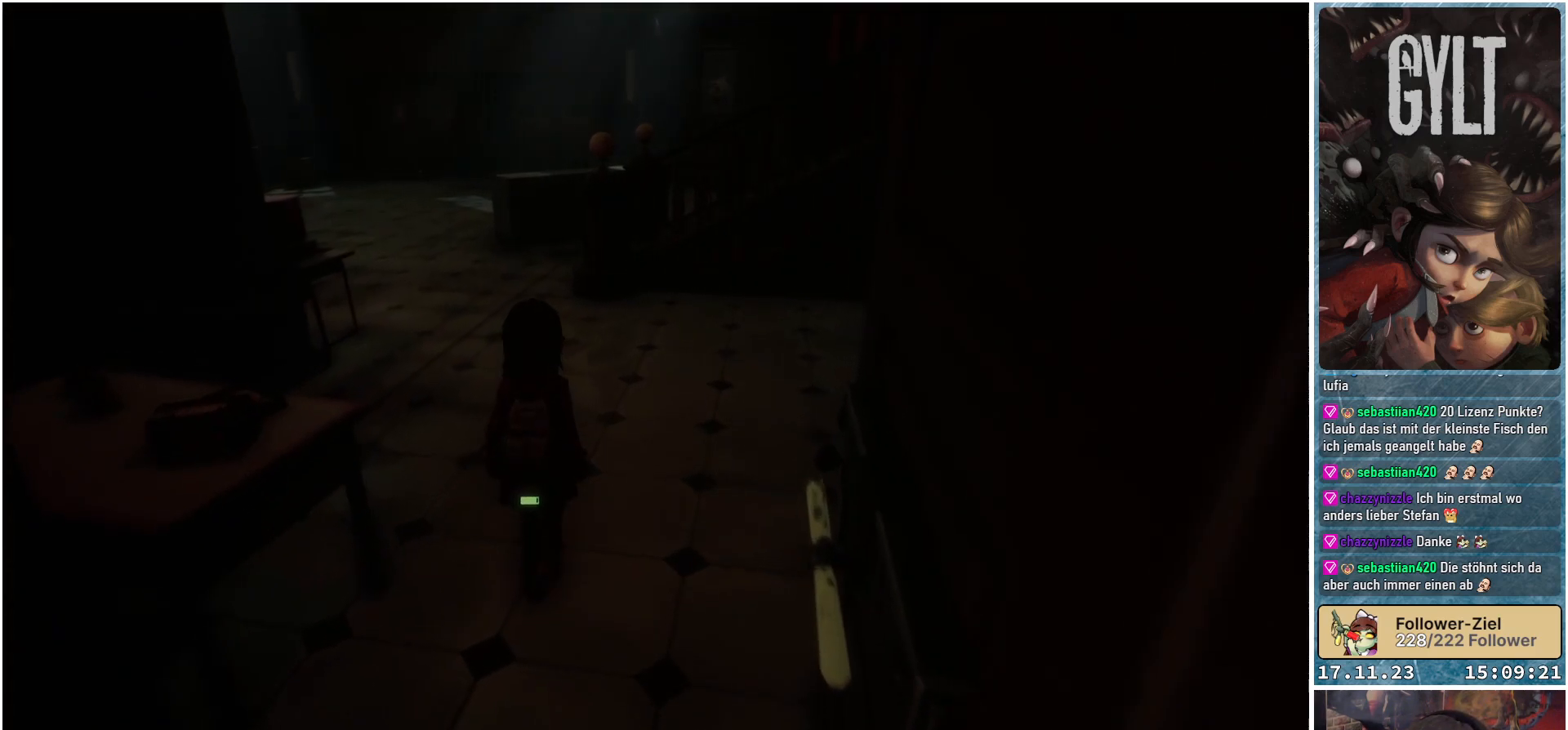
{"buttons": [], "left_stick": "up", "right_stick": "right", "events": [[417, "left_stick", "up"], [450, "right_stick", "right"]]}
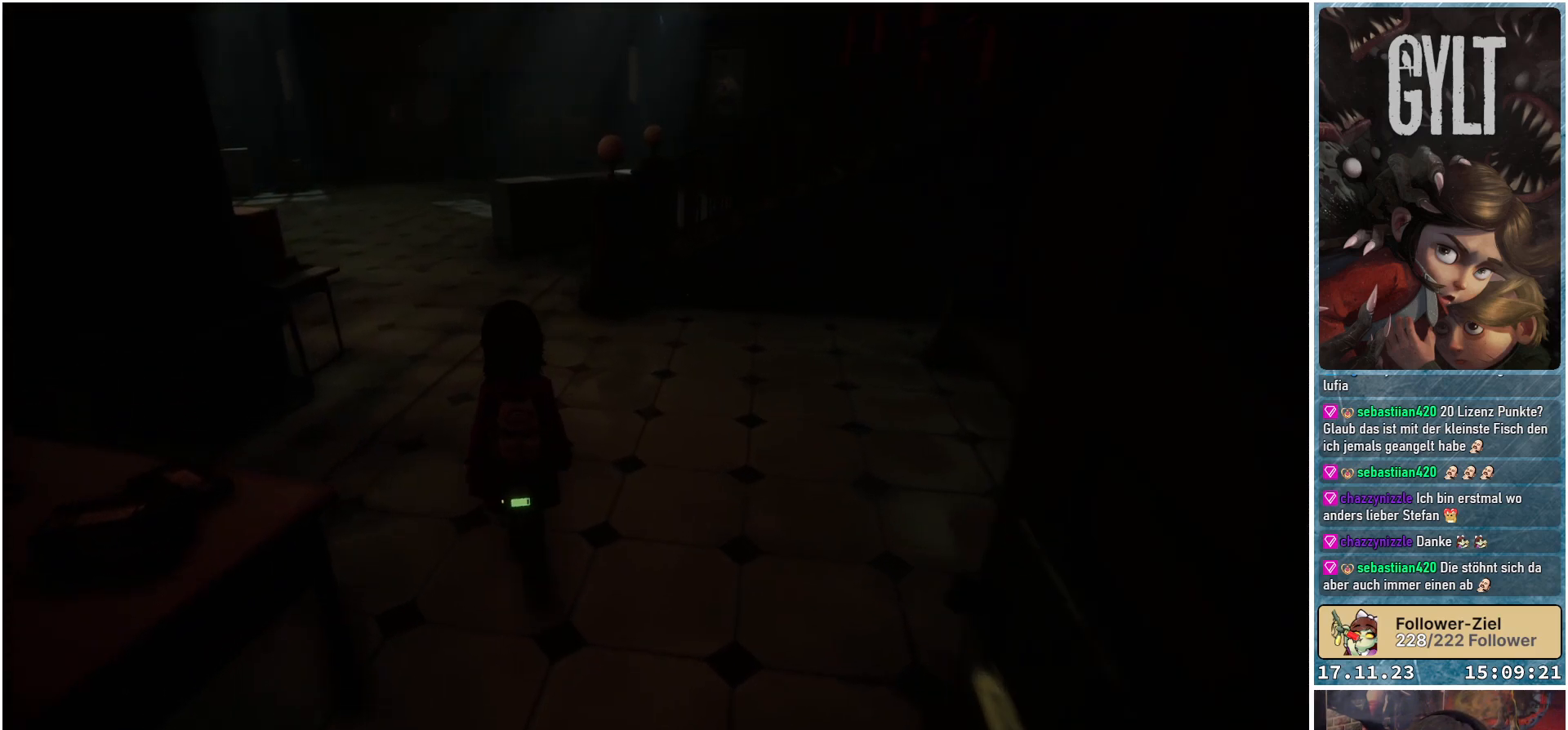
{"buttons": [], "left_stick": "center", "right_stick": "center", "events": [[483, "left_stick", "center"], [500, "right_stick", "center"]]}
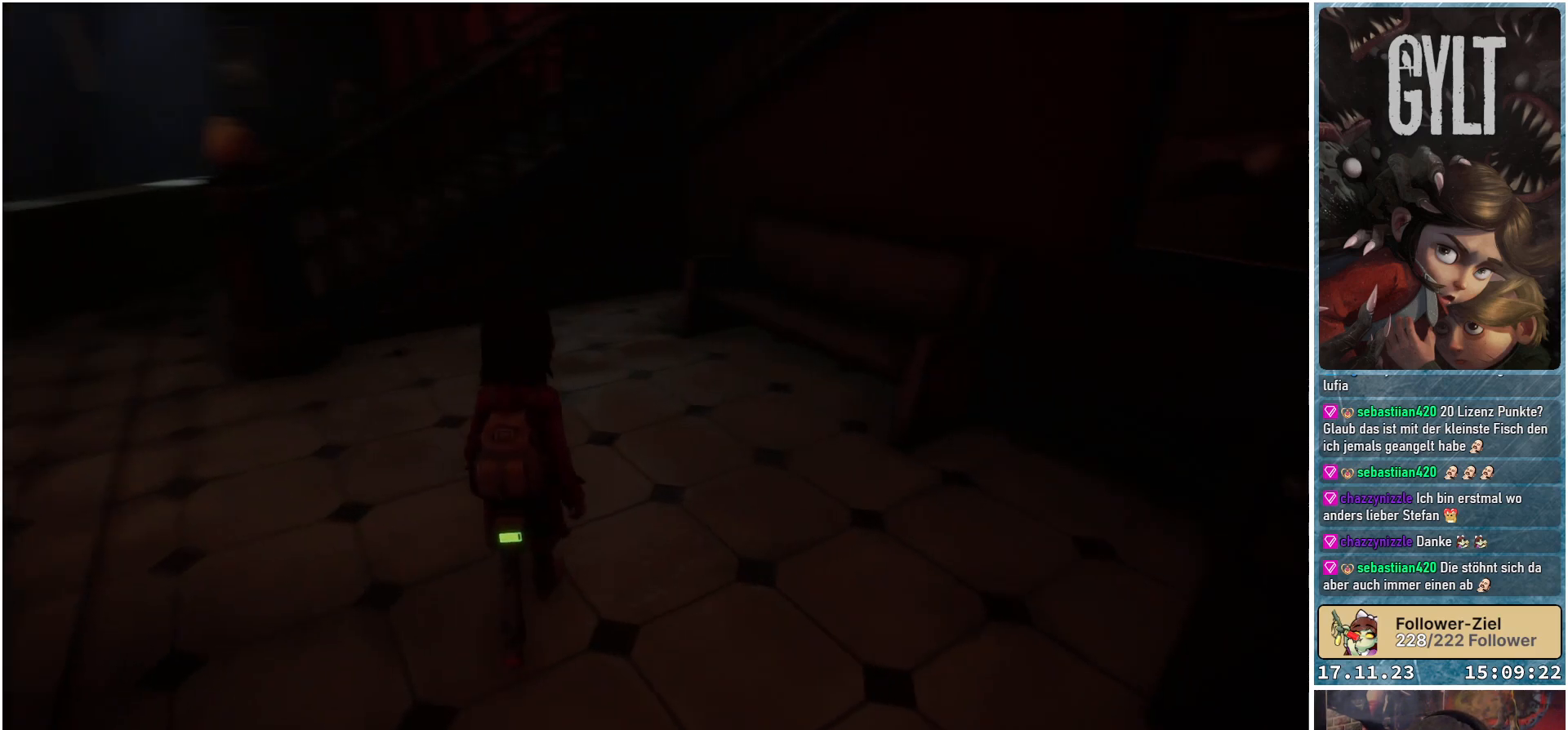
{"buttons": [], "left_stick": "center", "right_stick": "left", "events": [[333, "right_stick", "left"]]}
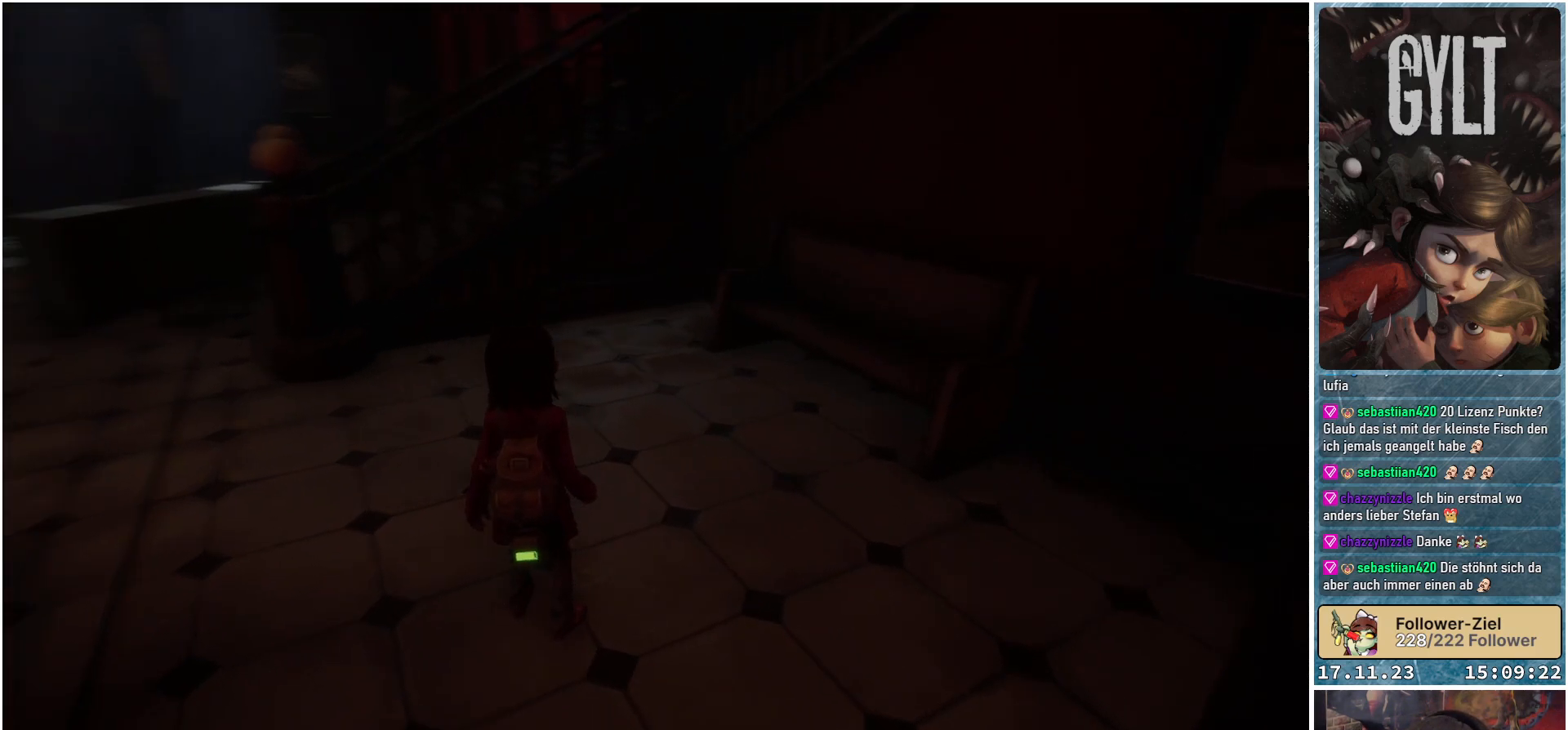
{"buttons": [], "left_stick": "up", "right_stick": "center", "events": [[200, "left_stick", "up"], [317, "right_stick", "center"]]}
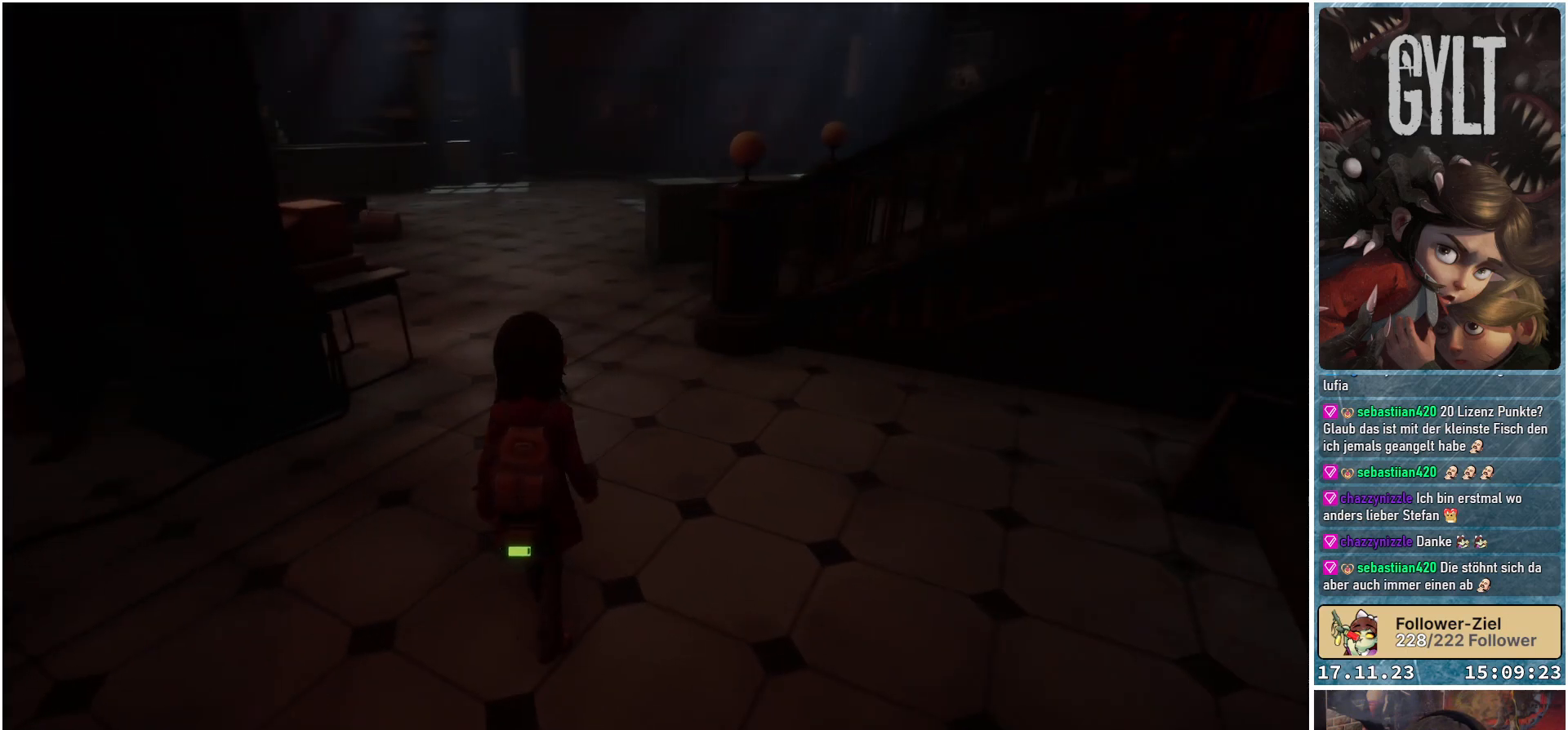
{"buttons": [], "left_stick": "up", "right_stick": "center", "events": []}
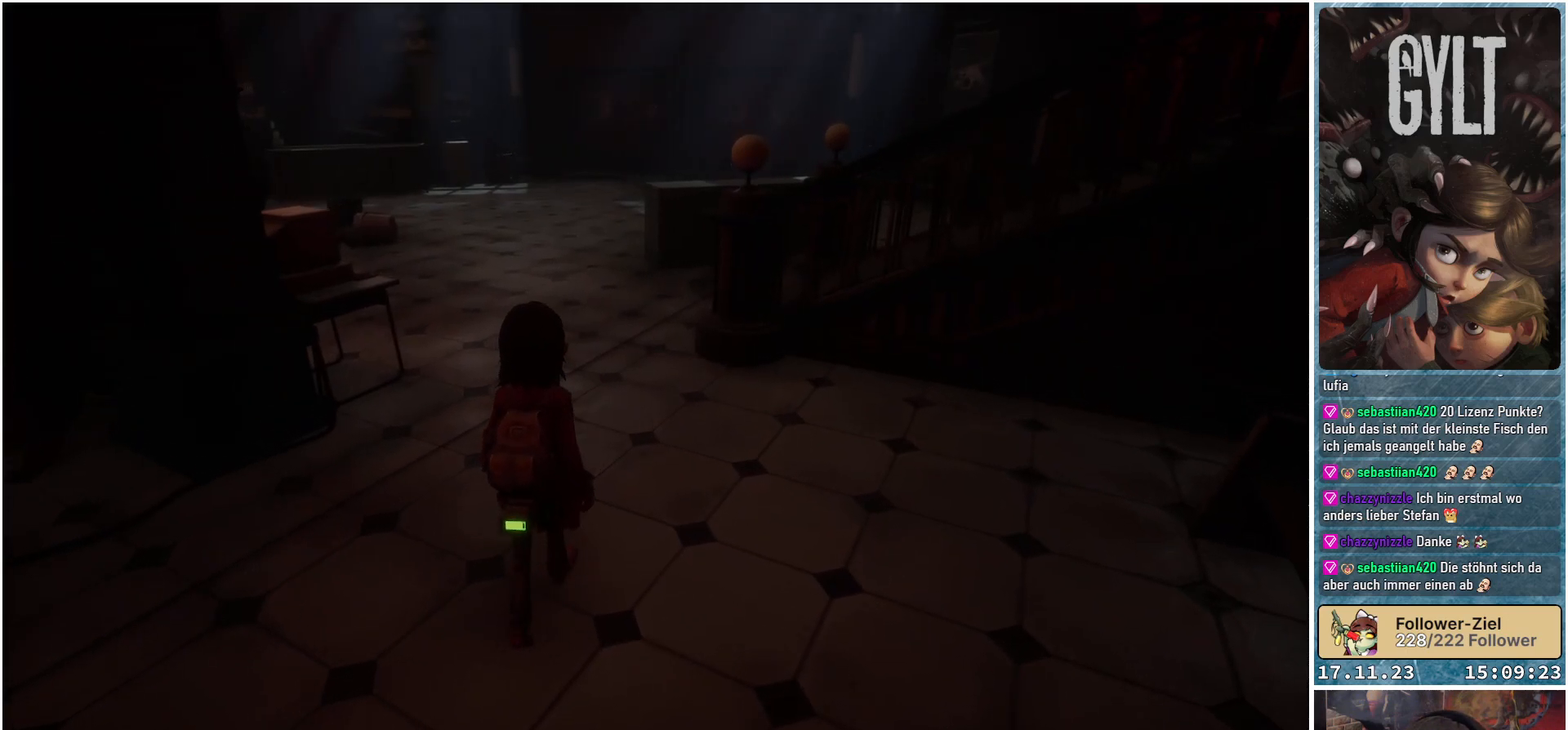
{"buttons": [], "left_stick": "up", "right_stick": "center", "events": []}
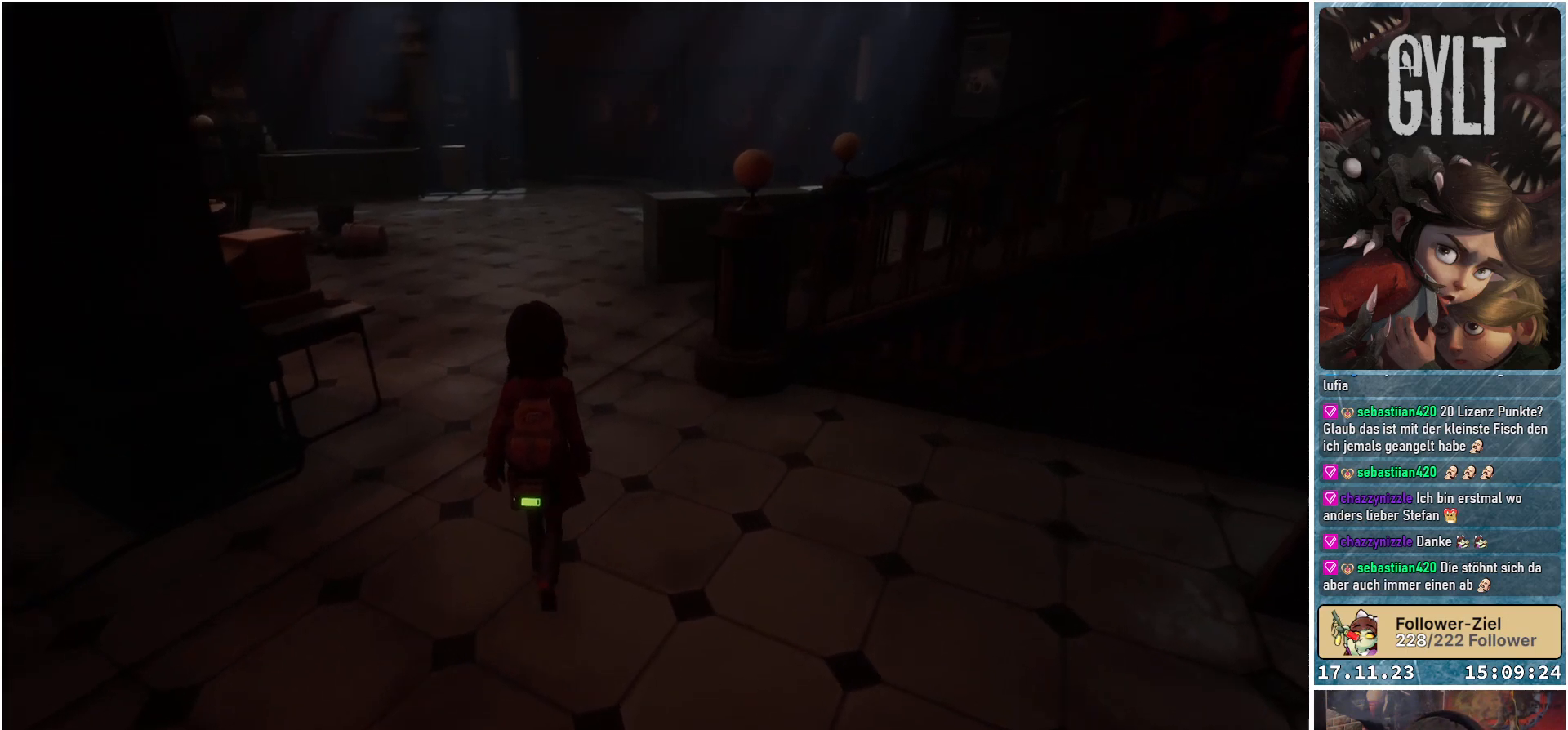
{"buttons": [], "left_stick": "up", "right_stick": "center", "events": []}
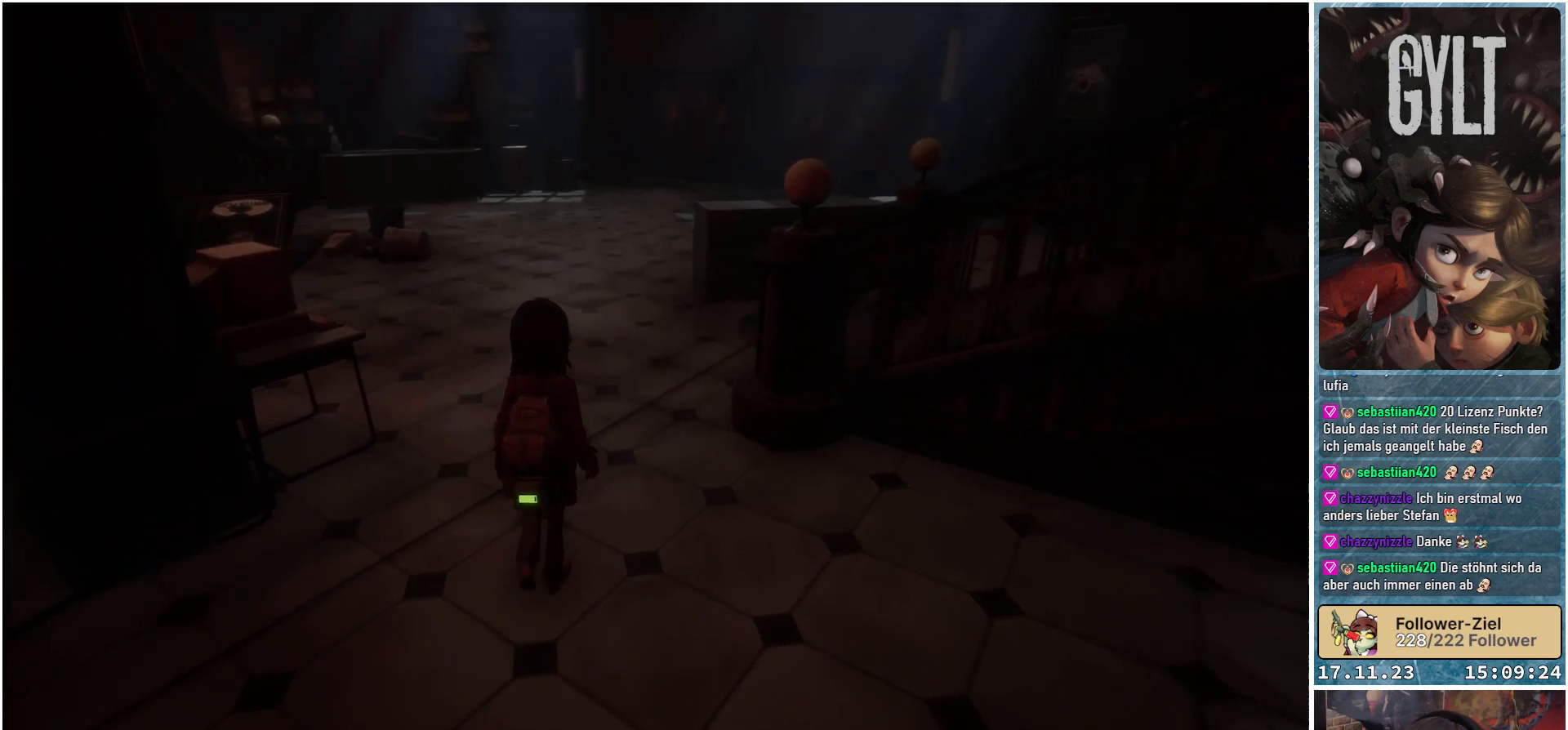
{"buttons": [], "left_stick": "up", "right_stick": "center", "events": []}
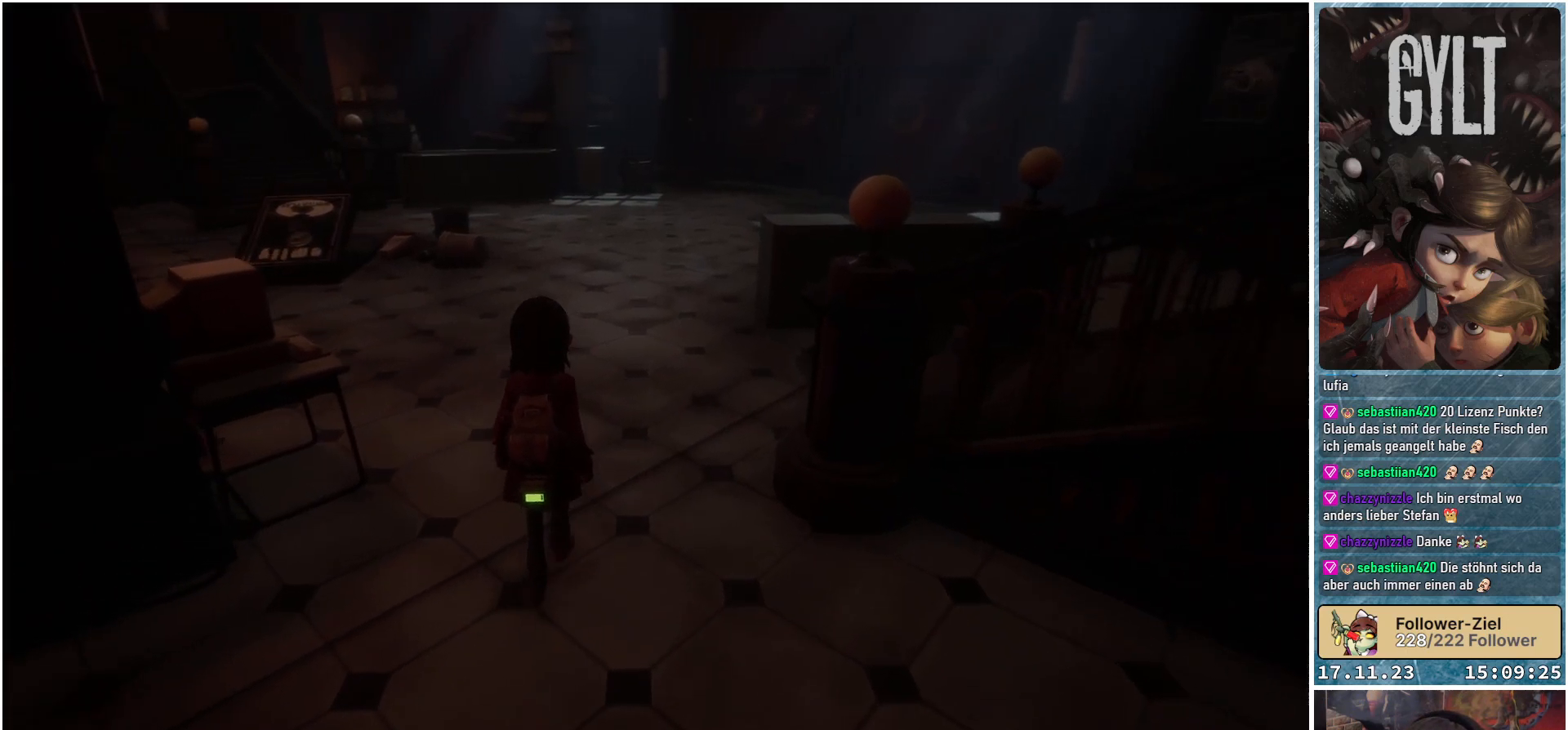
{"buttons": [], "left_stick": "up", "right_stick": "center", "events": []}
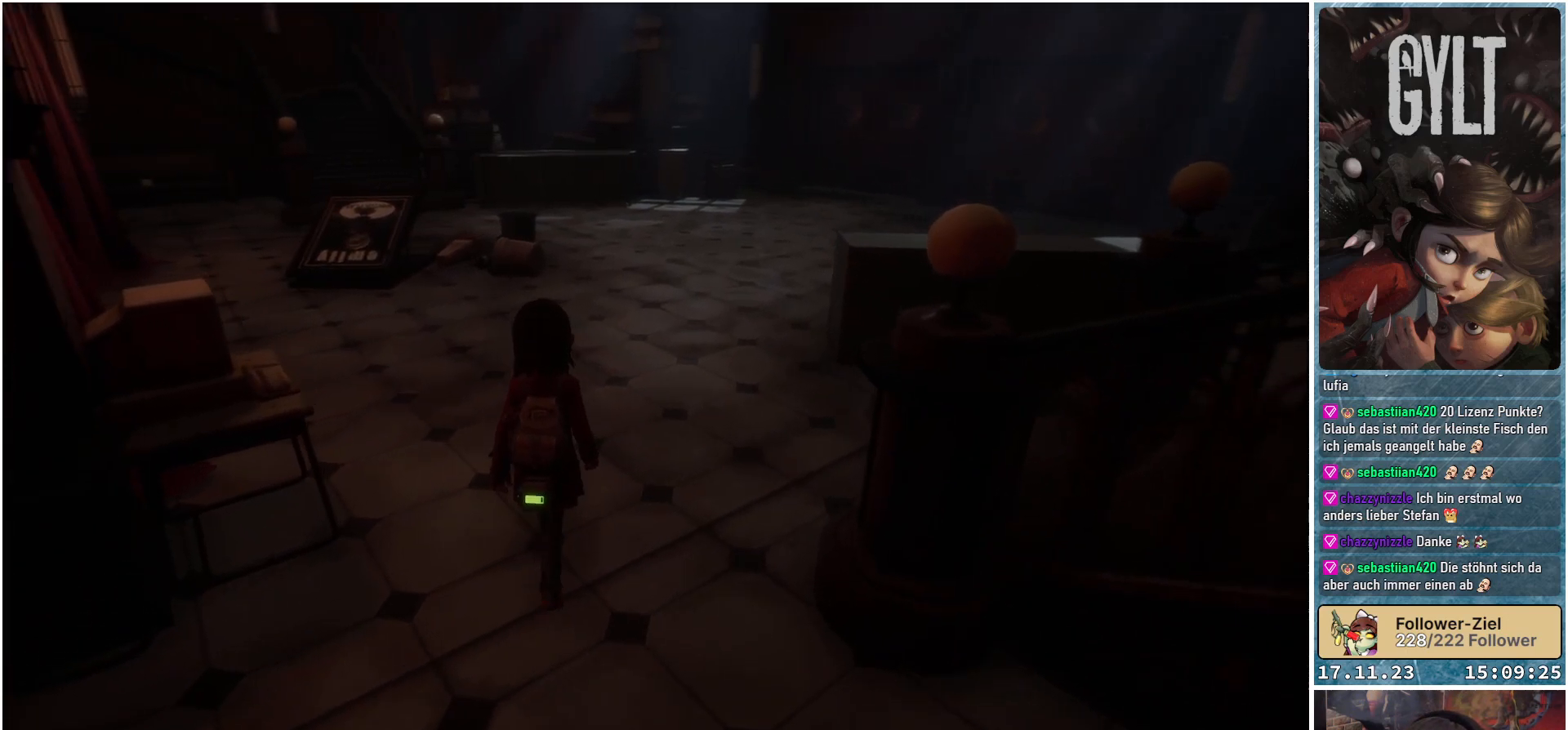
{"buttons": [], "left_stick": "up", "right_stick": "center", "events": []}
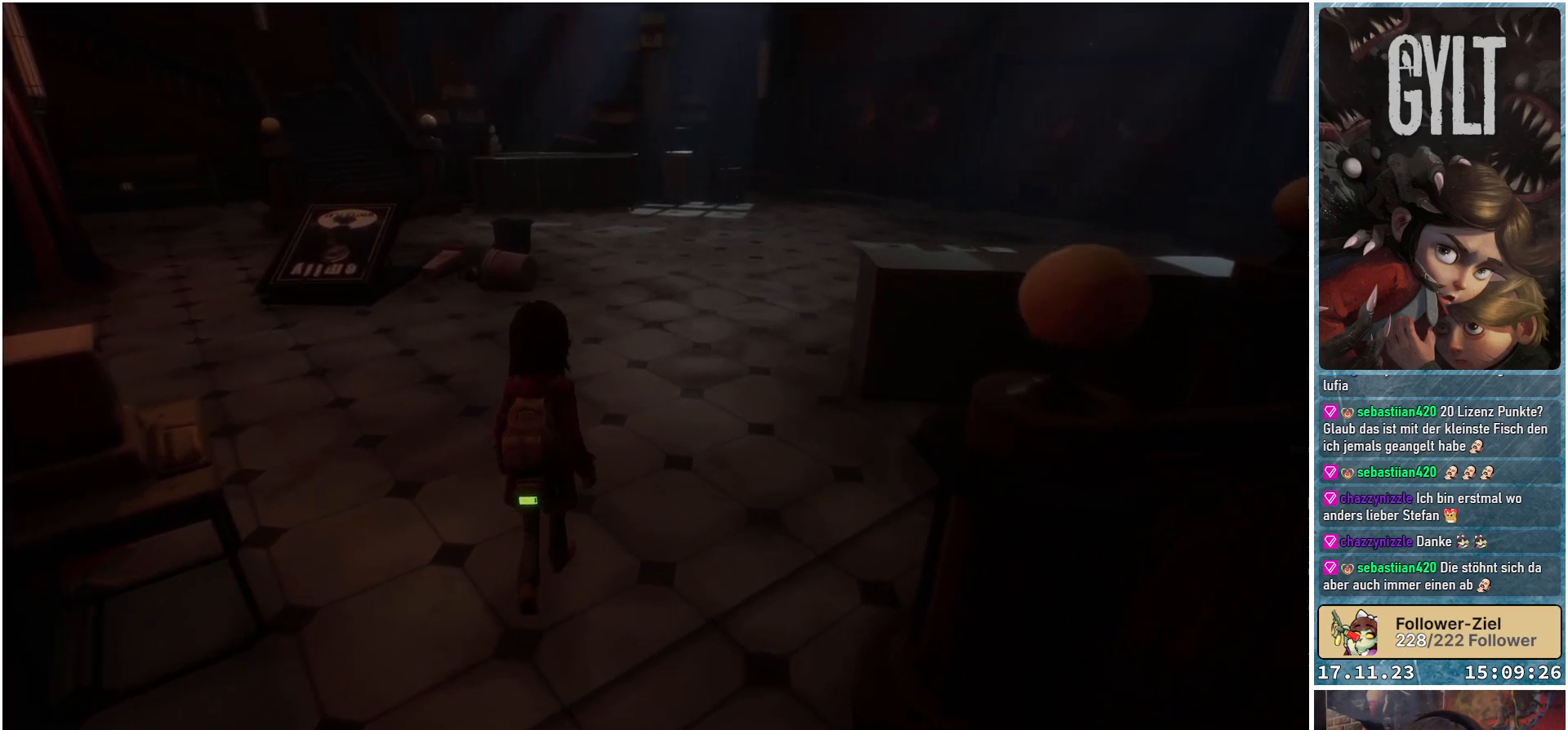
{"buttons": [], "left_stick": "up", "right_stick": "center", "events": []}
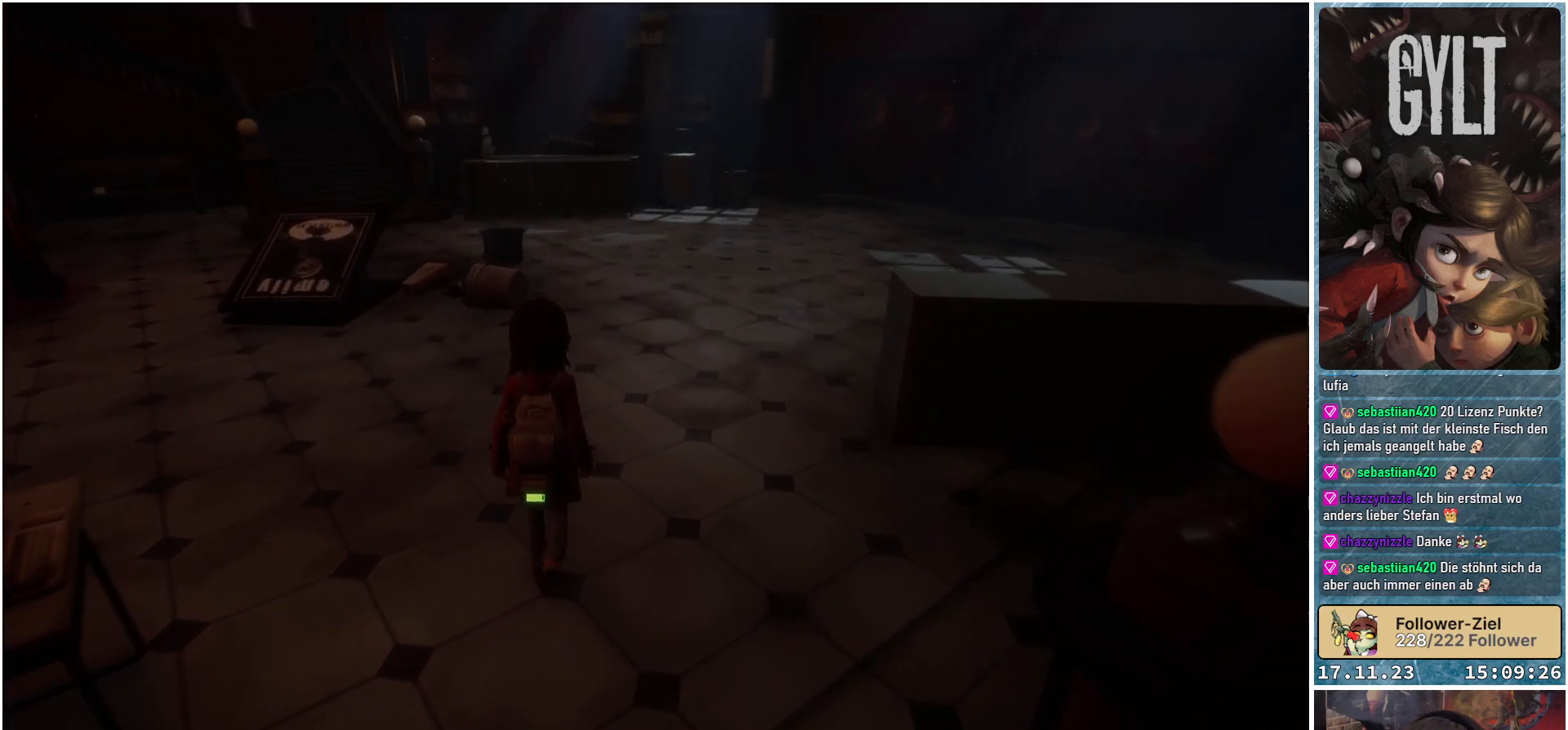
{"buttons": [], "left_stick": "up", "right_stick": "left", "events": [[200, "right_stick", "left"]]}
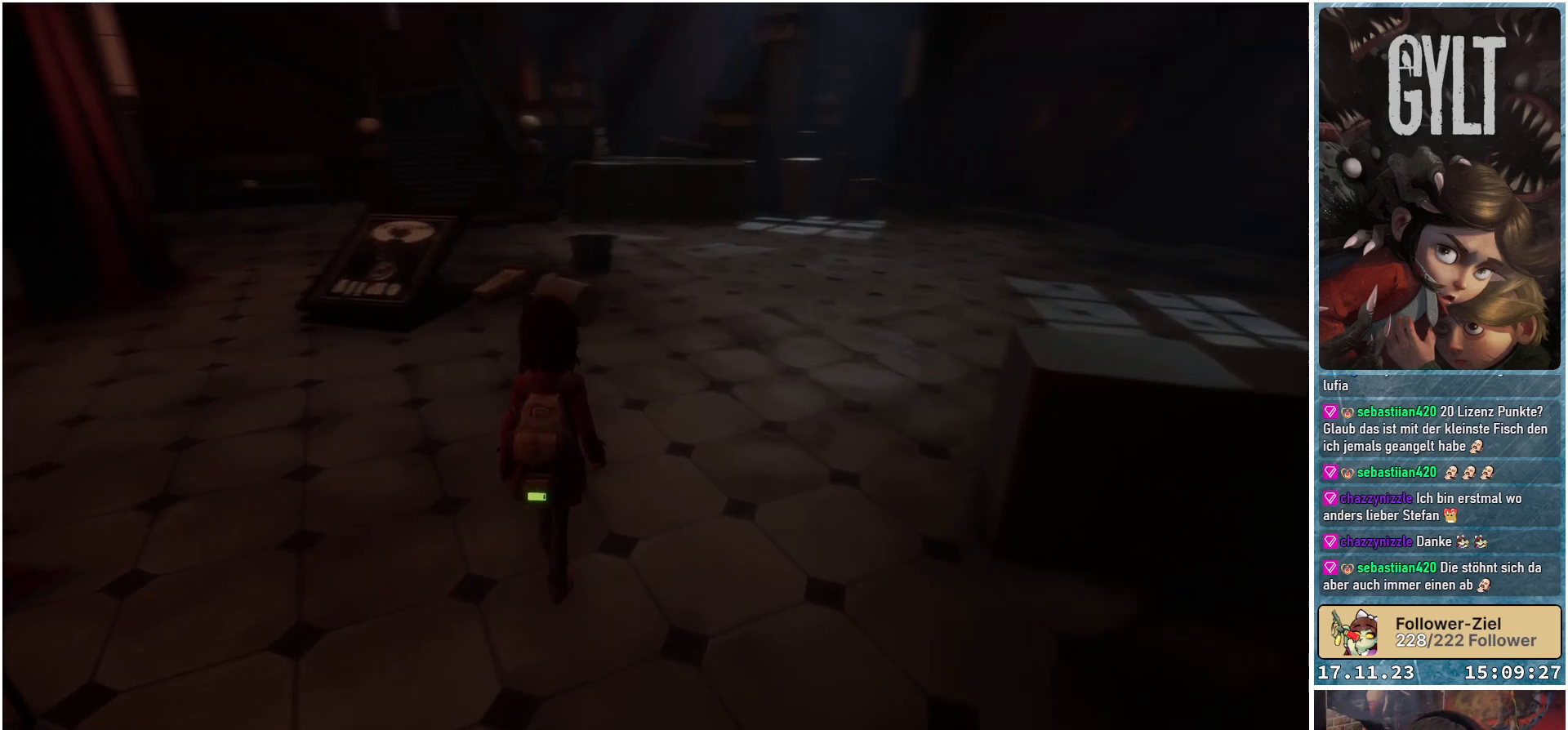
{"buttons": [], "left_stick": "up", "right_stick": "center", "events": [[467, "right_stick", "center"]]}
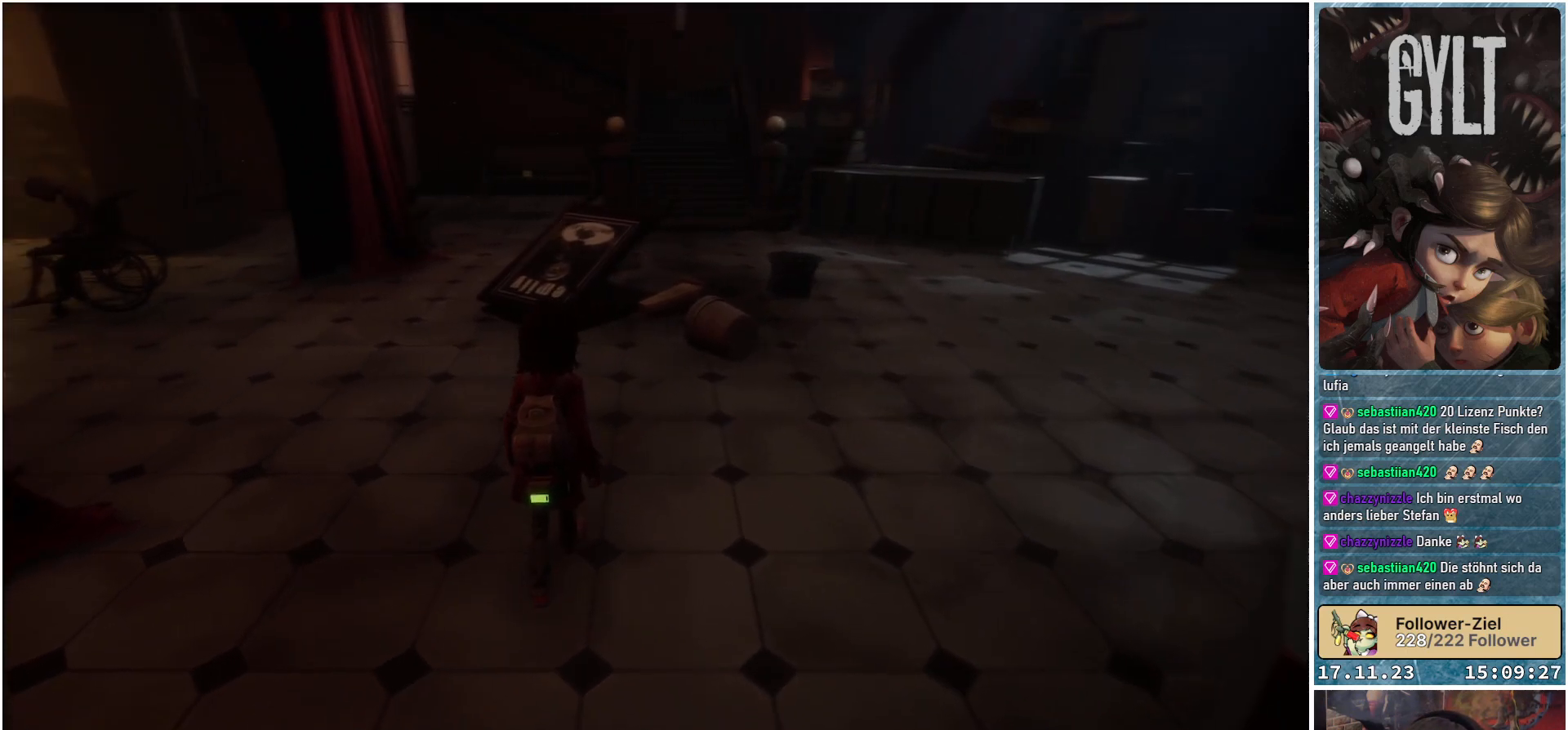
{"buttons": [], "left_stick": "up", "right_stick": "left", "events": [[500, "right_stick", "left"]]}
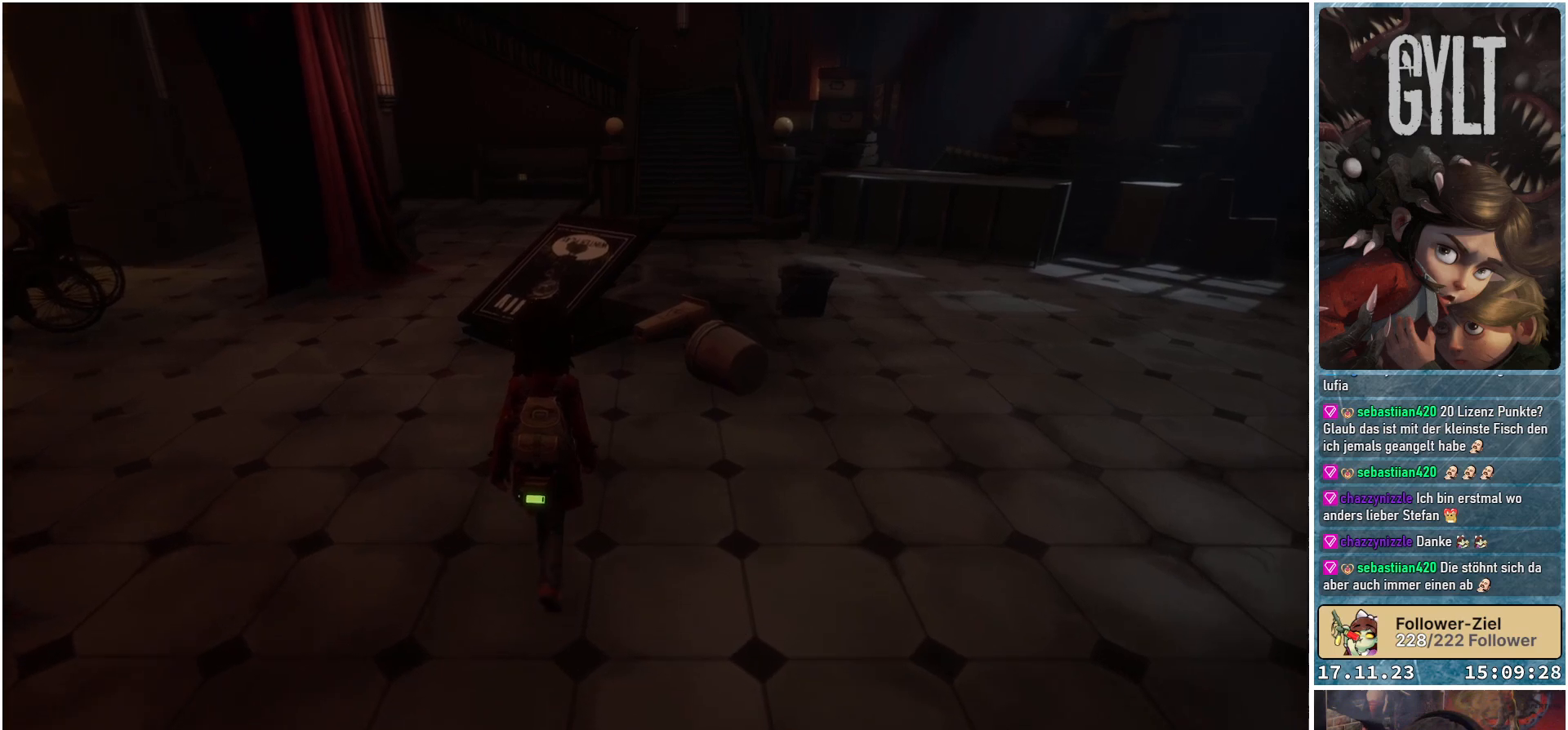
{"buttons": [], "left_stick": "up", "right_stick": "left", "events": []}
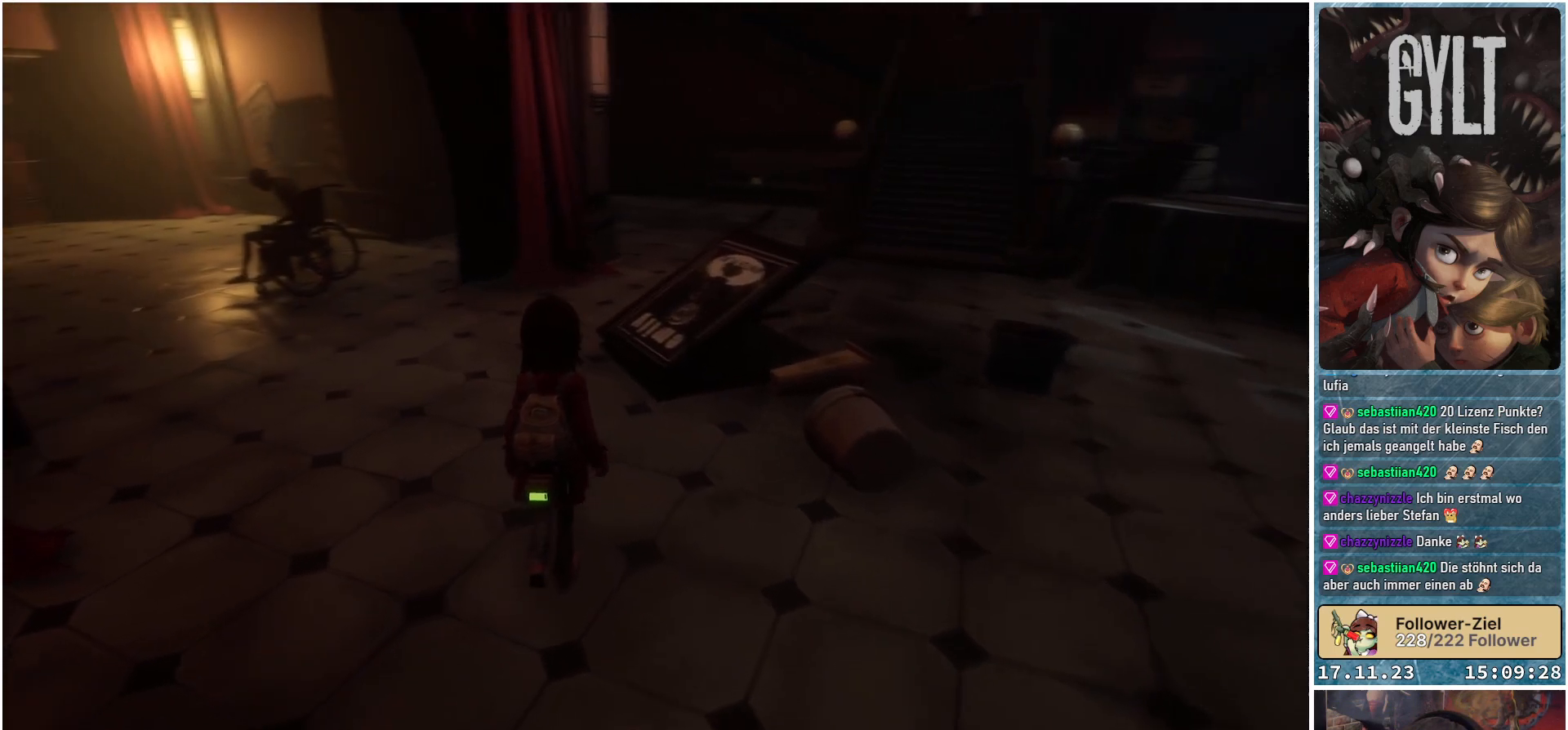
{"buttons": [], "left_stick": "up", "right_stick": "left", "events": [[33, "right_stick", "center"], [317, "right_stick", "left"]]}
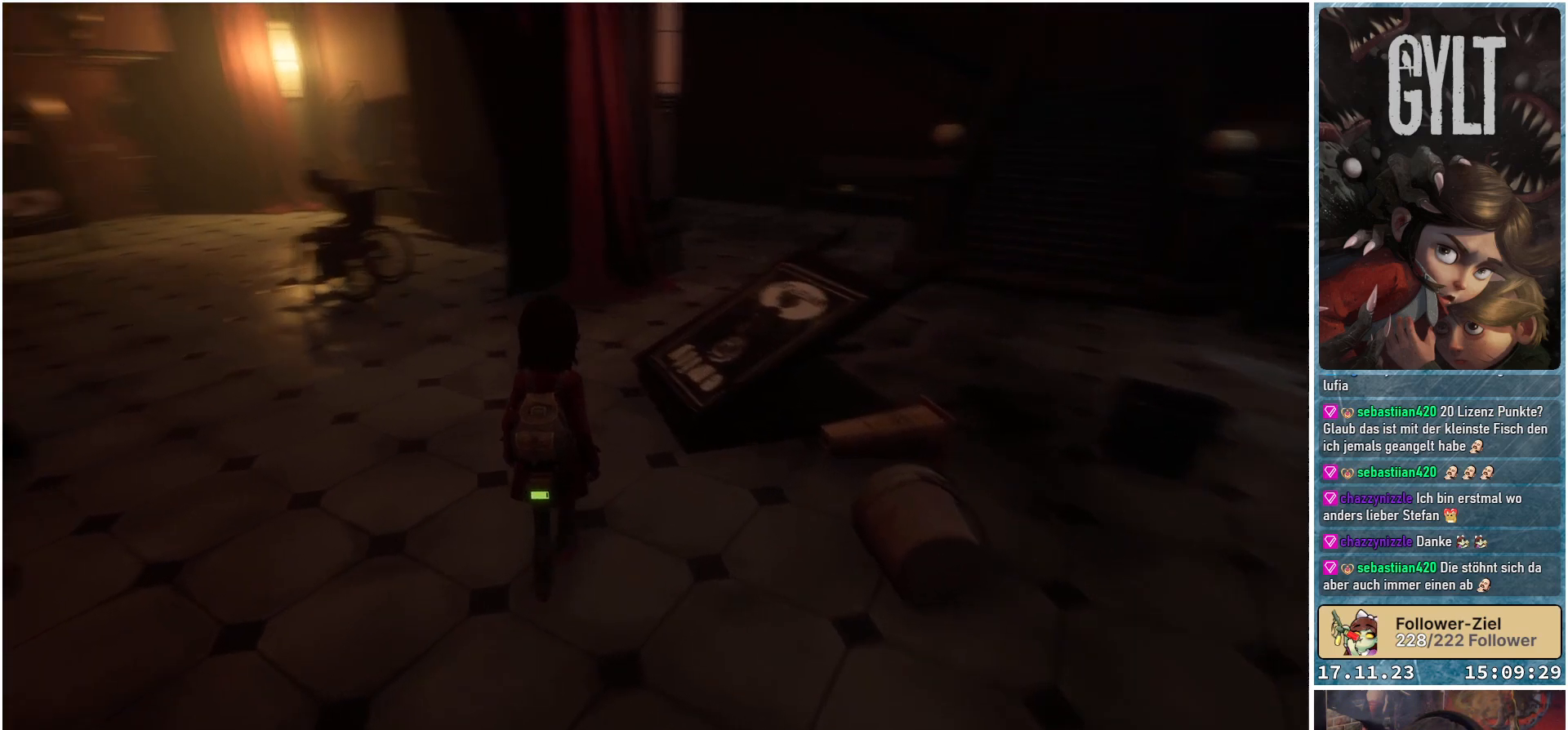
{"buttons": [], "left_stick": "up", "right_stick": "center", "events": [[167, "right_stick", "center"]]}
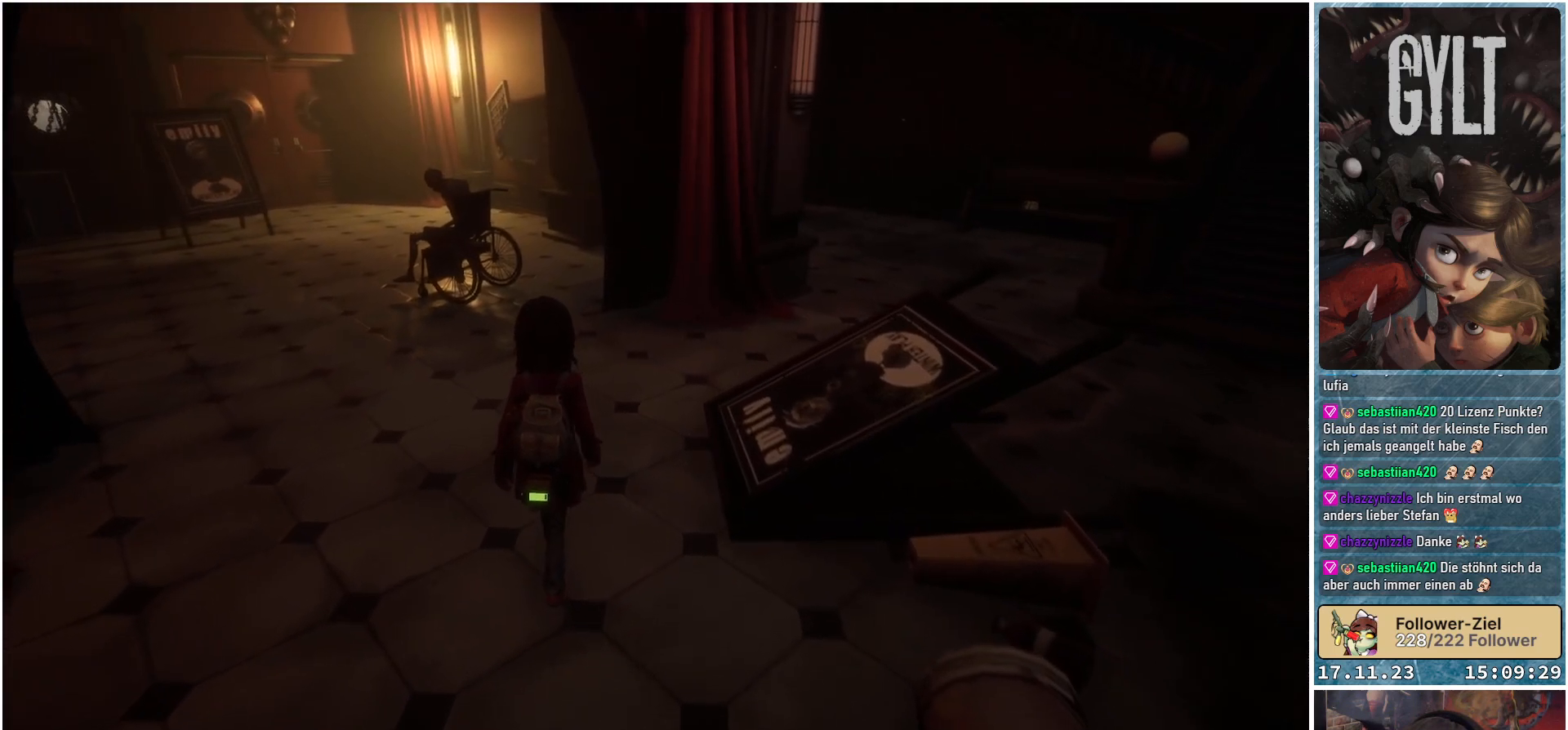
{"buttons": [], "left_stick": "up", "right_stick": "center", "events": []}
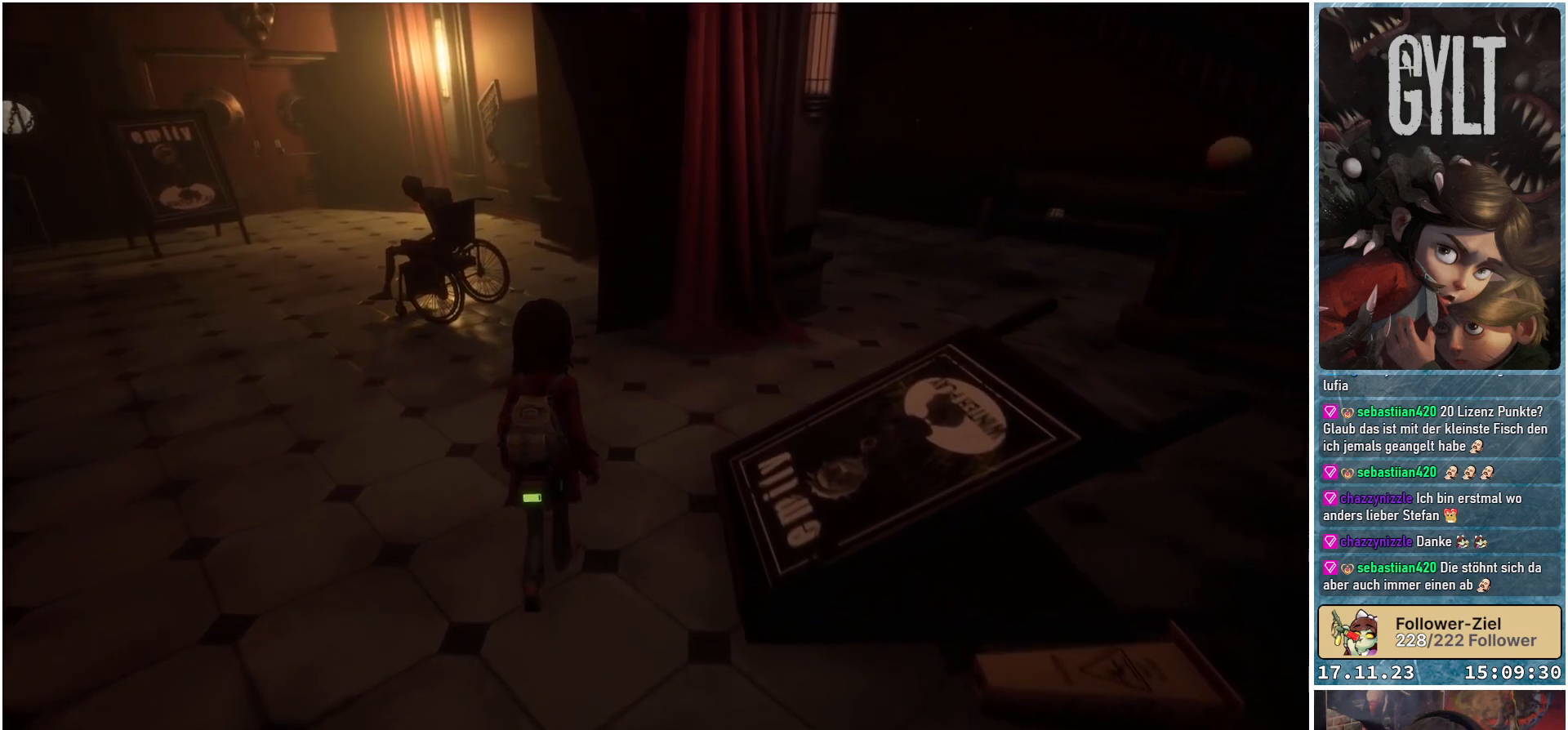
{"buttons": [], "left_stick": "up", "right_stick": "right", "events": [[83, "right_stick", "right"]]}
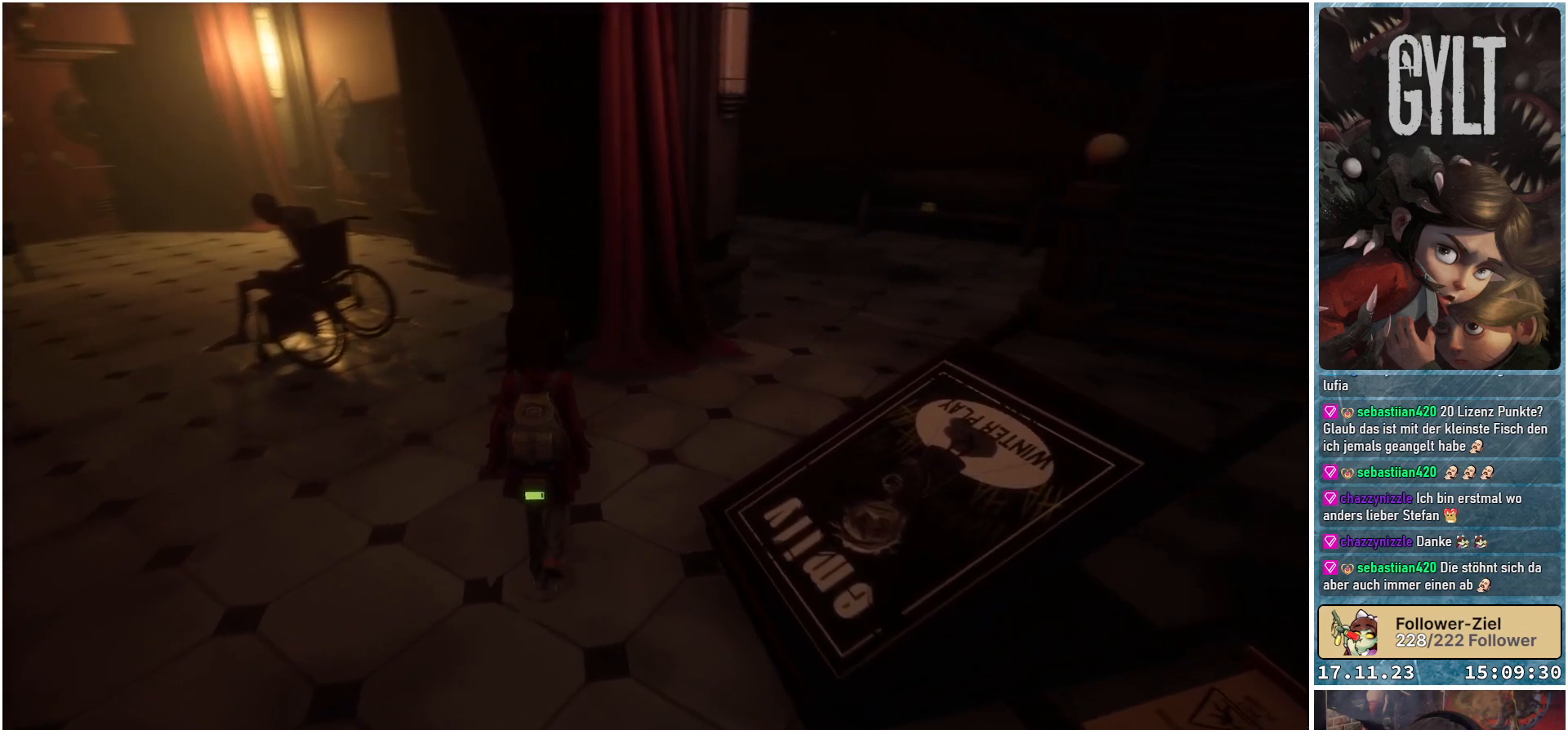
{"buttons": [], "left_stick": "up", "right_stick": "right", "events": []}
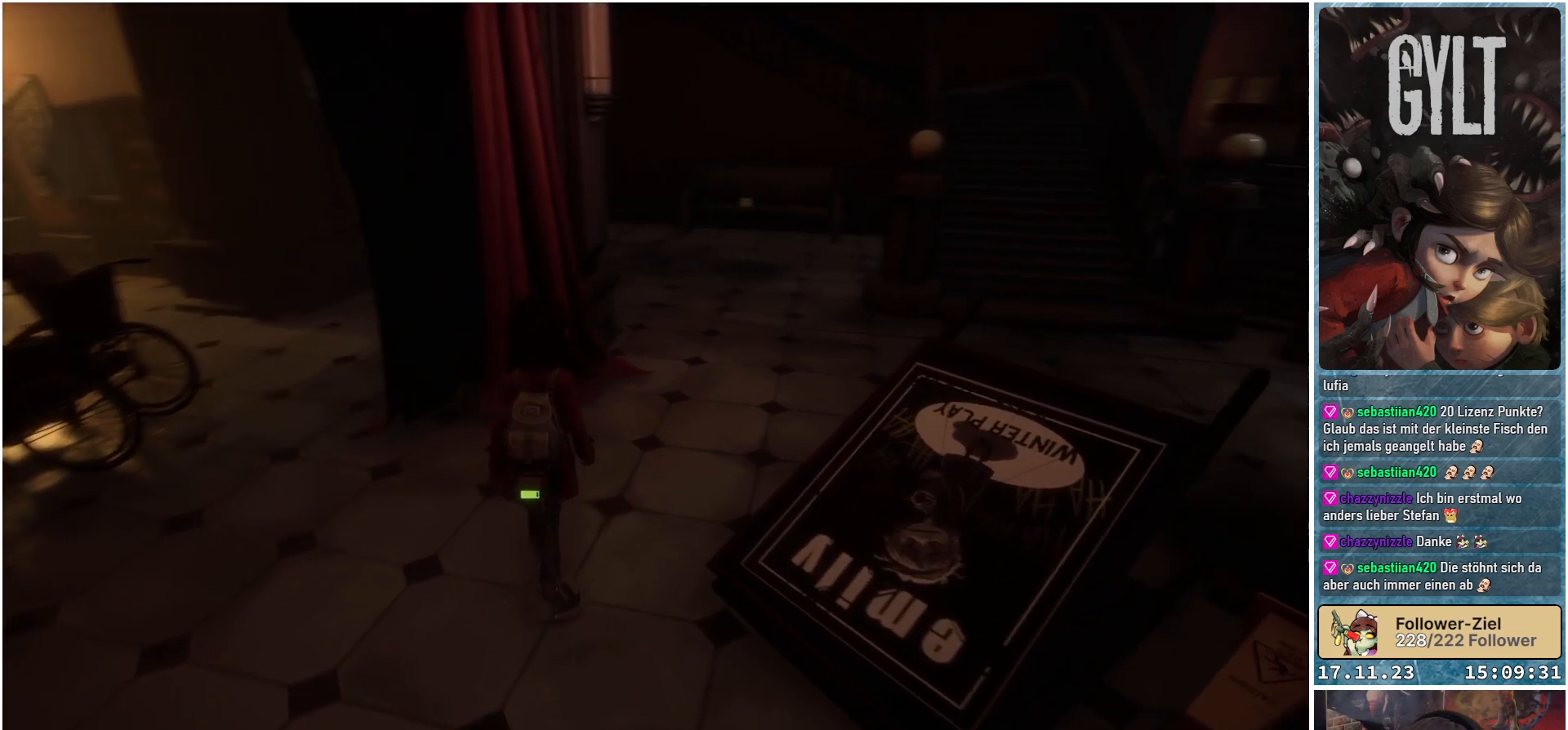
{"buttons": [], "left_stick": "up", "right_stick": "center", "events": [[350, "right_stick", "center"]]}